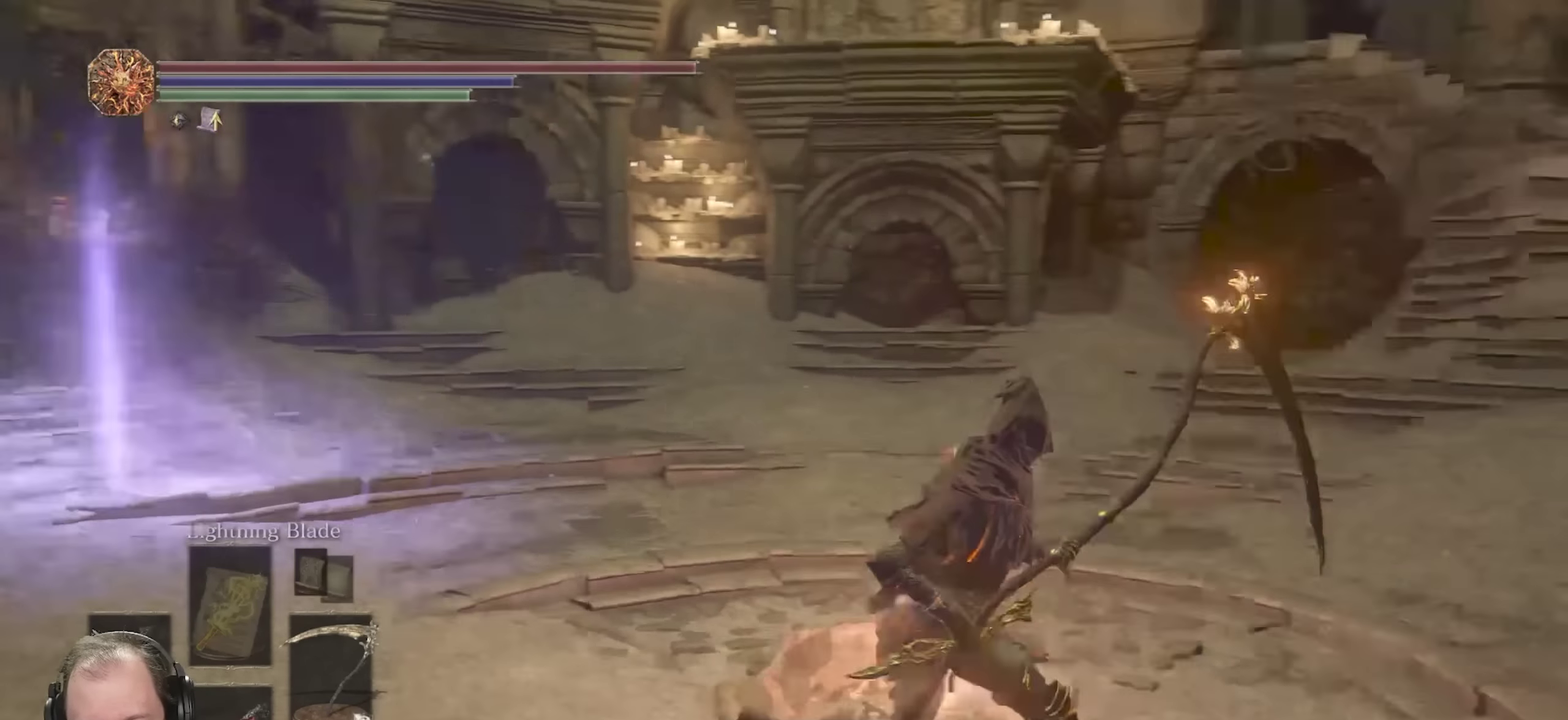
Gameplay with a controller (Xbox layout); each line is a JSON object with the inputs held at the frame after it (dt_ms = milliseconds from this image to that frame). "events" lists button and stick changes between this image and that frame as [ms after this image, input, new state], when the widget could be followed in between.
{"dt_ms": 550, "buttons": ["B"], "left_stick": "up", "right_stick": "center", "events": [[100, "left_stick", "up-right"], [400, "left_stick", "up"], [434, "right_stick", "left"], [484, "right_stick", "center"], [500, "B", "down"]]}
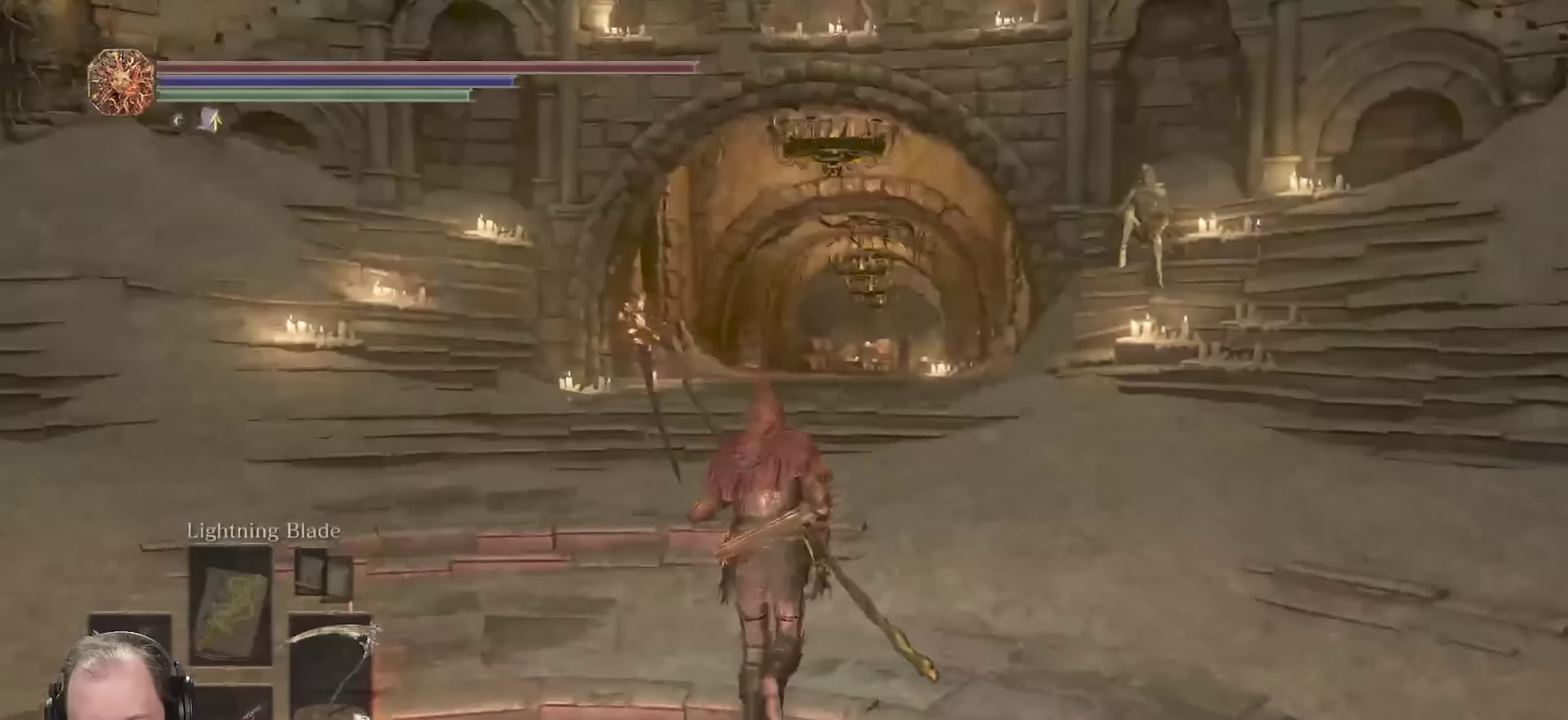
{"dt_ms": 450, "buttons": ["B"], "left_stick": "up", "right_stick": "center", "events": []}
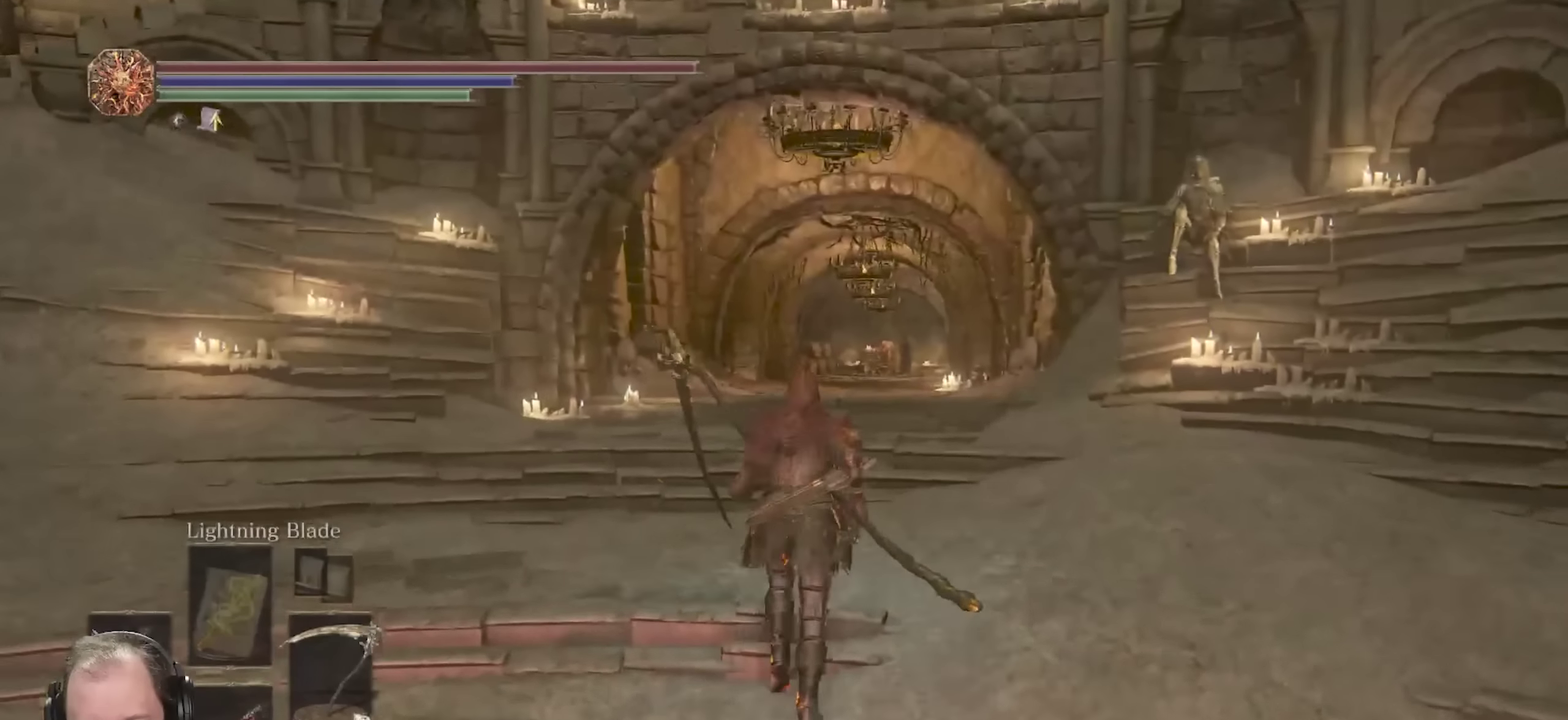
{"dt_ms": 450, "buttons": ["B"], "left_stick": "up", "right_stick": "down", "events": [[433, "right_stick", "down"]]}
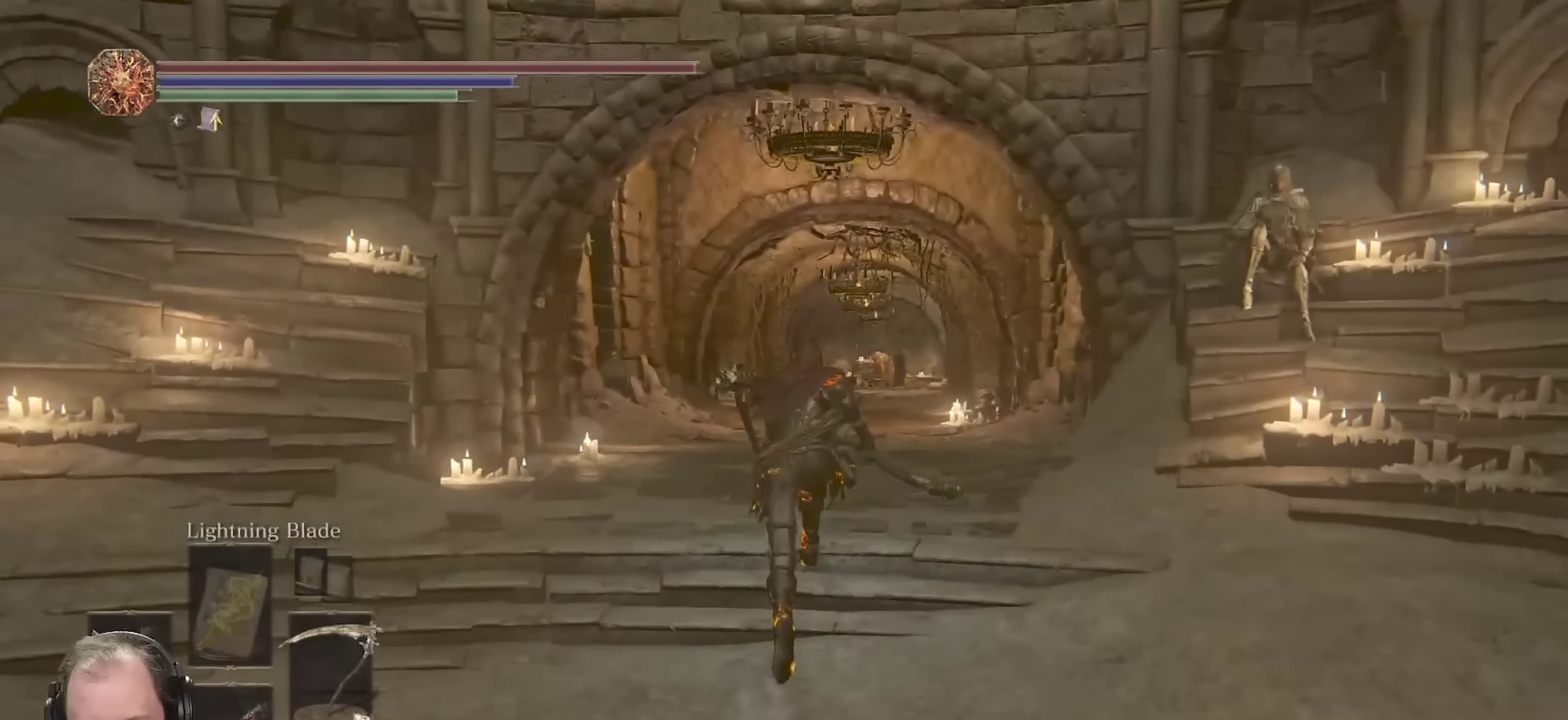
{"dt_ms": 550, "buttons": ["B"], "left_stick": "up", "right_stick": "center", "events": [[67, "right_stick", "center"], [200, "right_stick", "down"], [317, "right_stick", "center"]]}
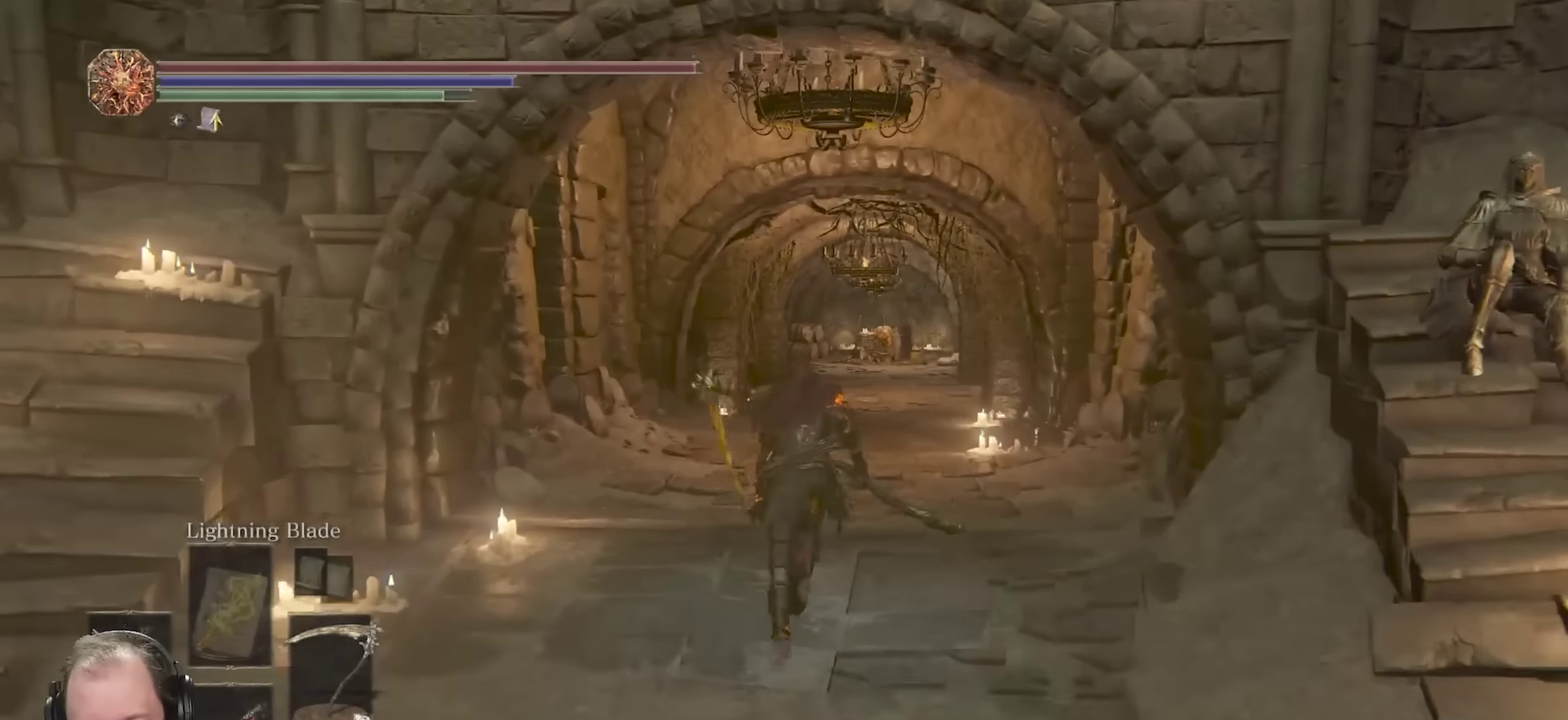
{"dt_ms": 500, "buttons": ["B"], "left_stick": "up", "right_stick": "center", "events": [[183, "right_stick", "down"], [267, "right_stick", "center"]]}
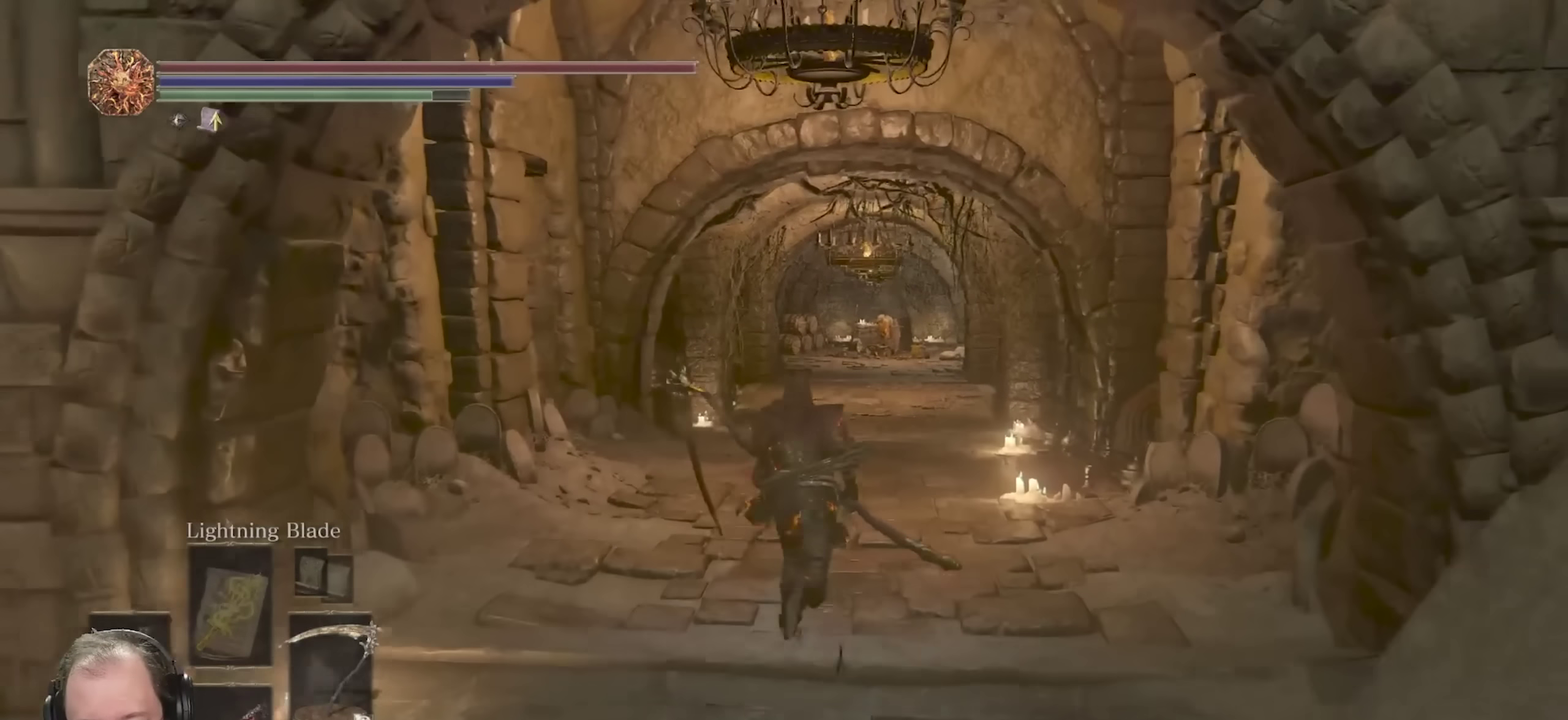
{"dt_ms": 450, "buttons": ["B"], "left_stick": "up", "right_stick": "center", "events": []}
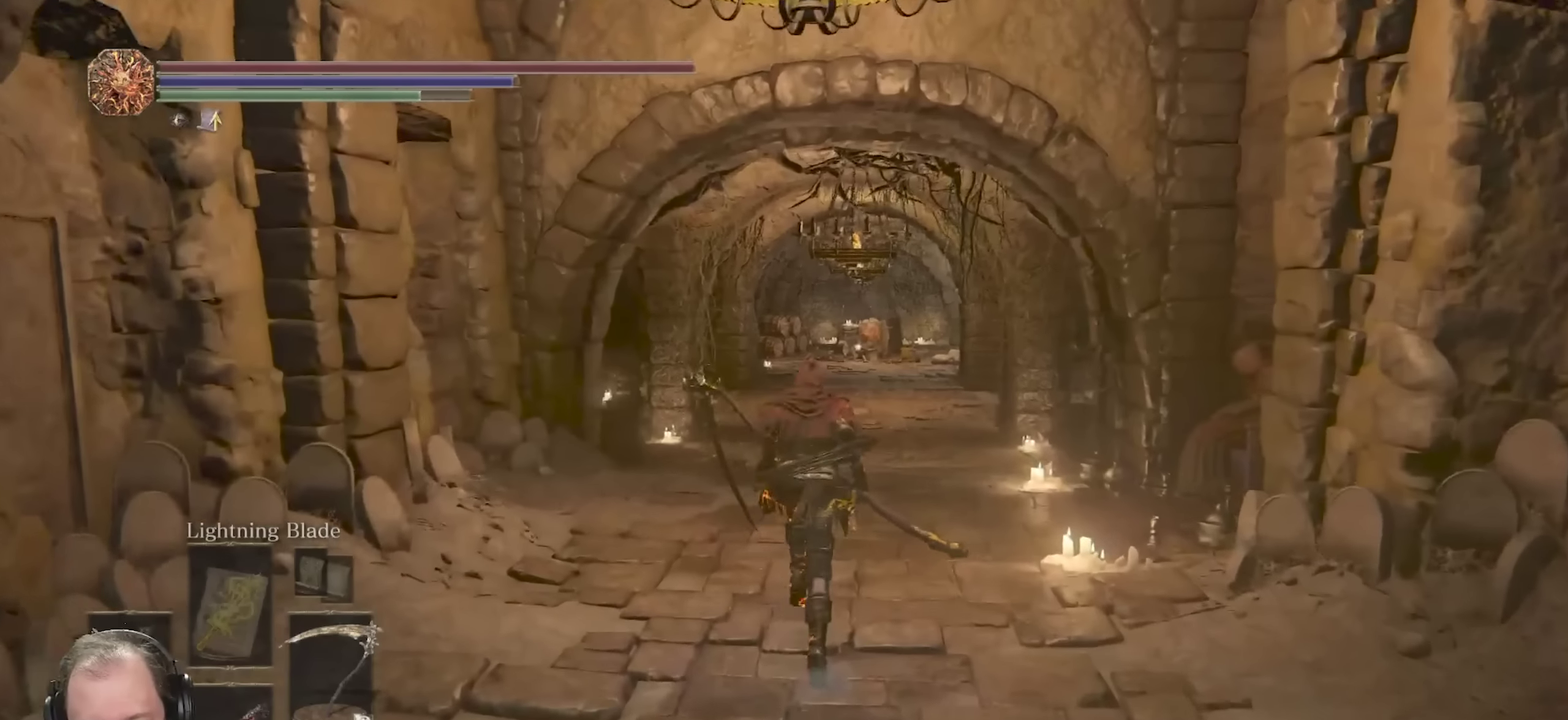
{"dt_ms": 700, "buttons": ["B"], "left_stick": "up", "right_stick": "center", "events": []}
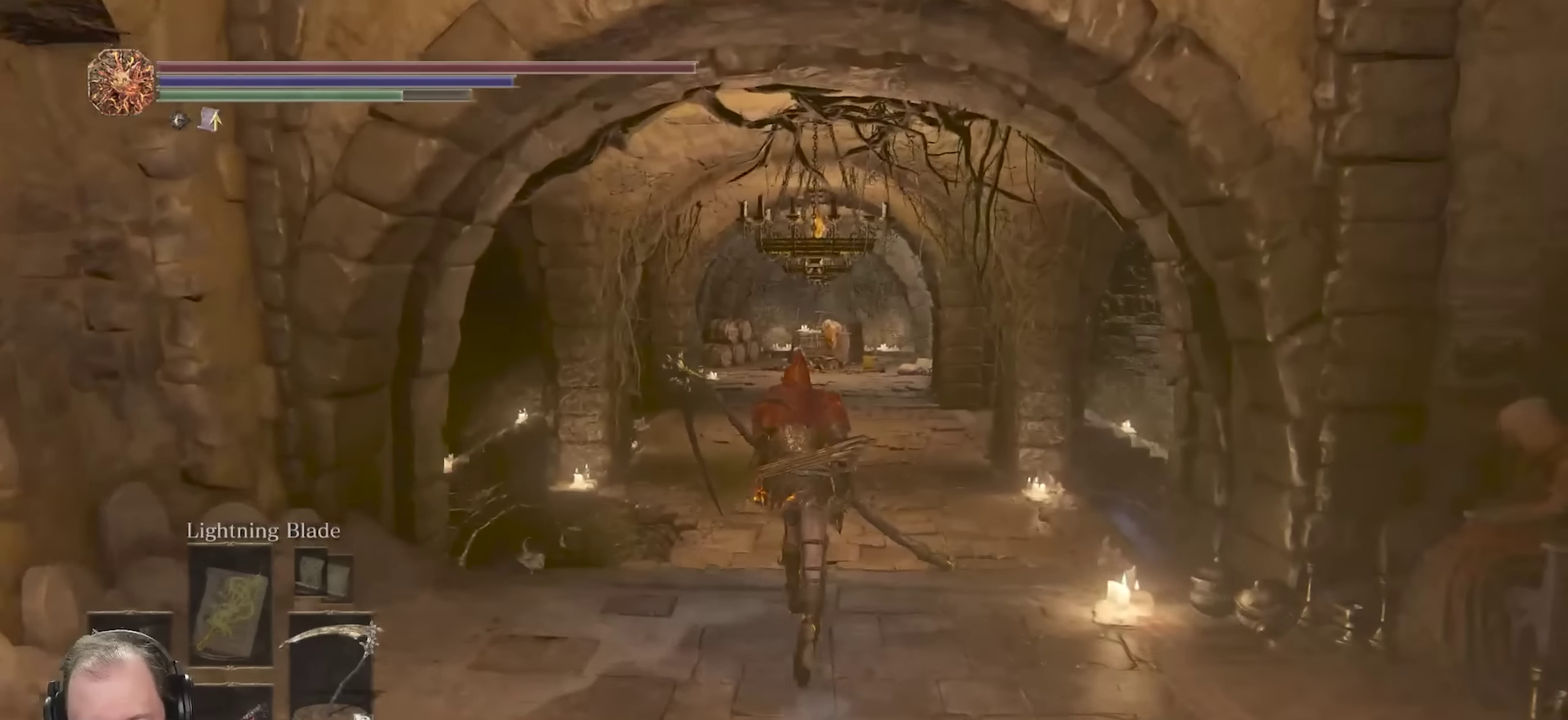
{"dt_ms": 350, "buttons": ["B"], "left_stick": "up", "right_stick": "center", "events": []}
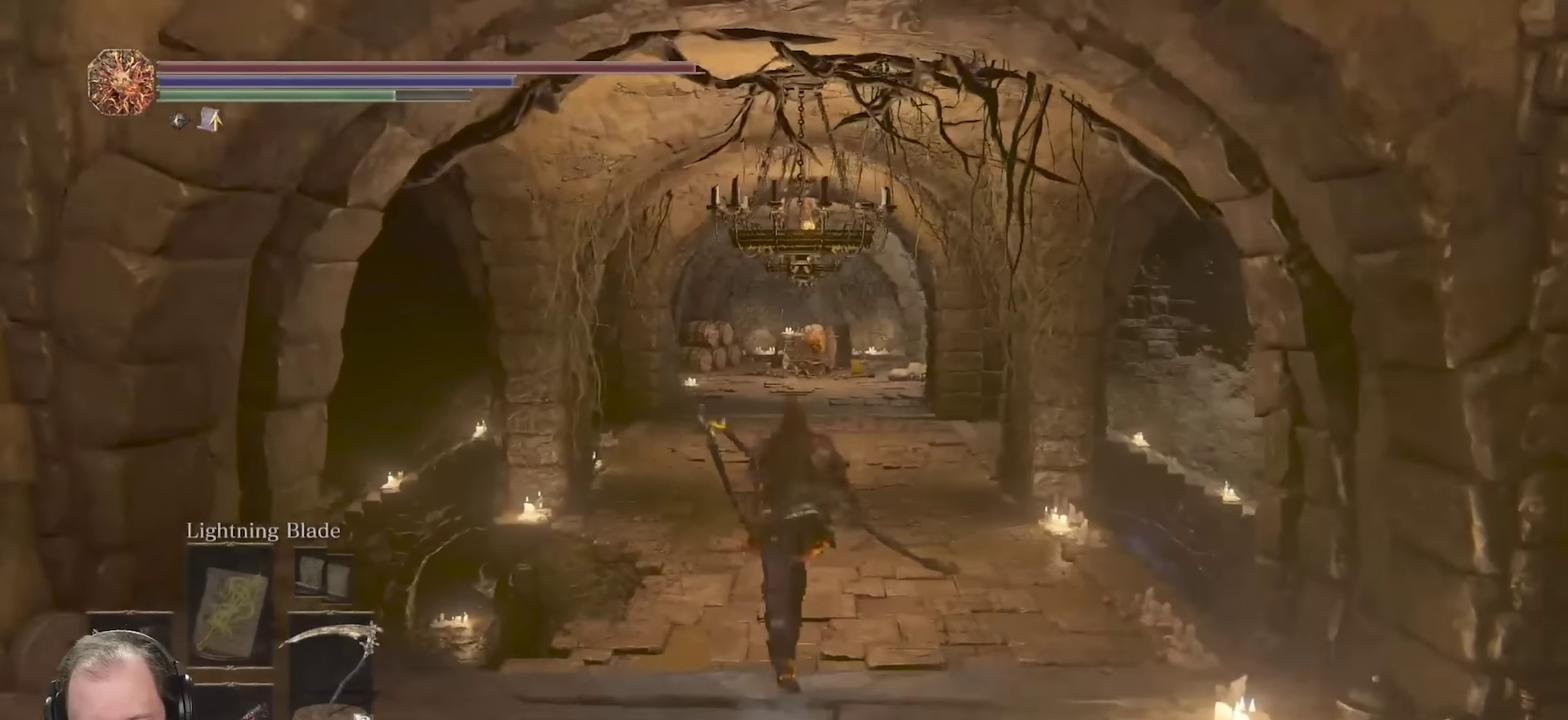
{"dt_ms": 350, "buttons": ["B"], "left_stick": "up", "right_stick": "center", "events": []}
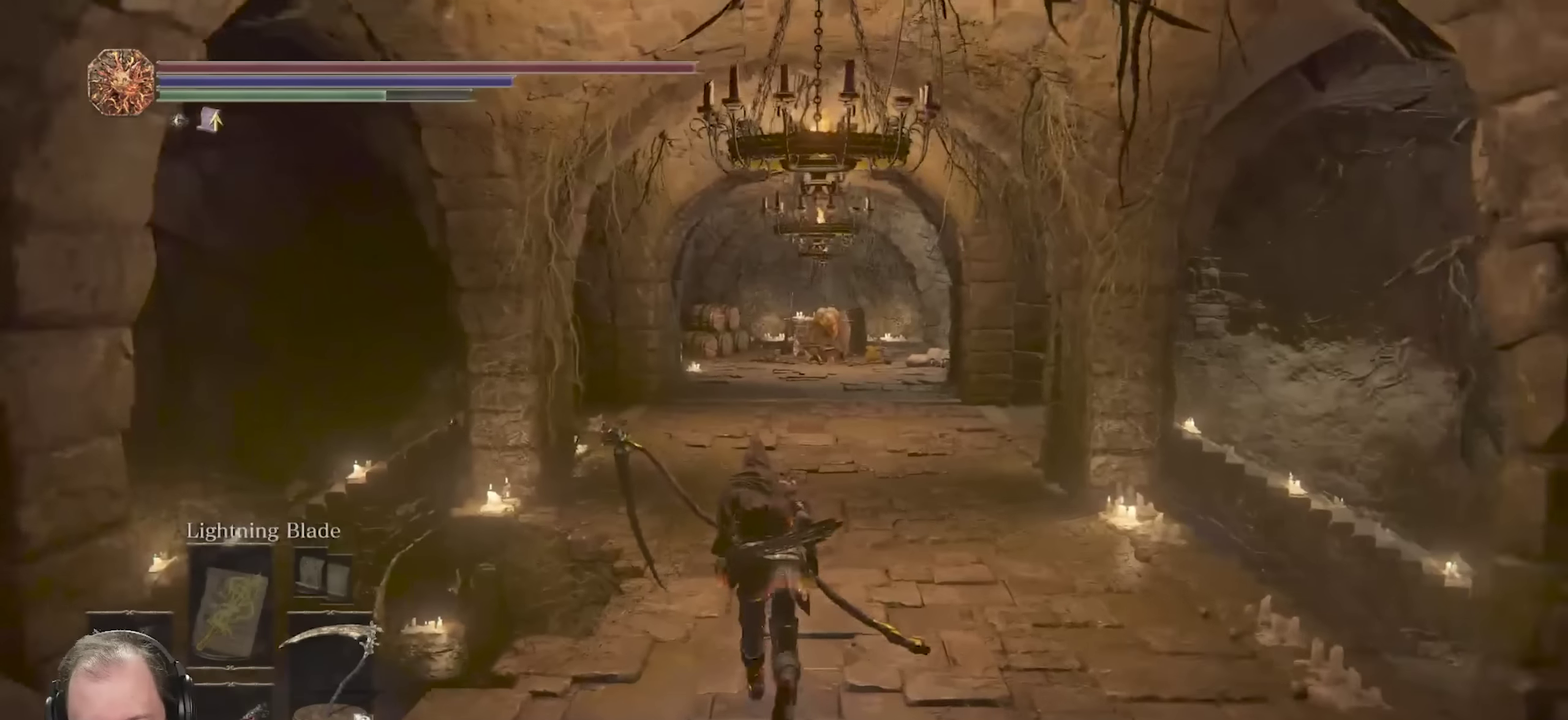
{"dt_ms": 900, "buttons": ["B"], "left_stick": "up", "right_stick": "left", "events": [[517, "right_stick", "left"]]}
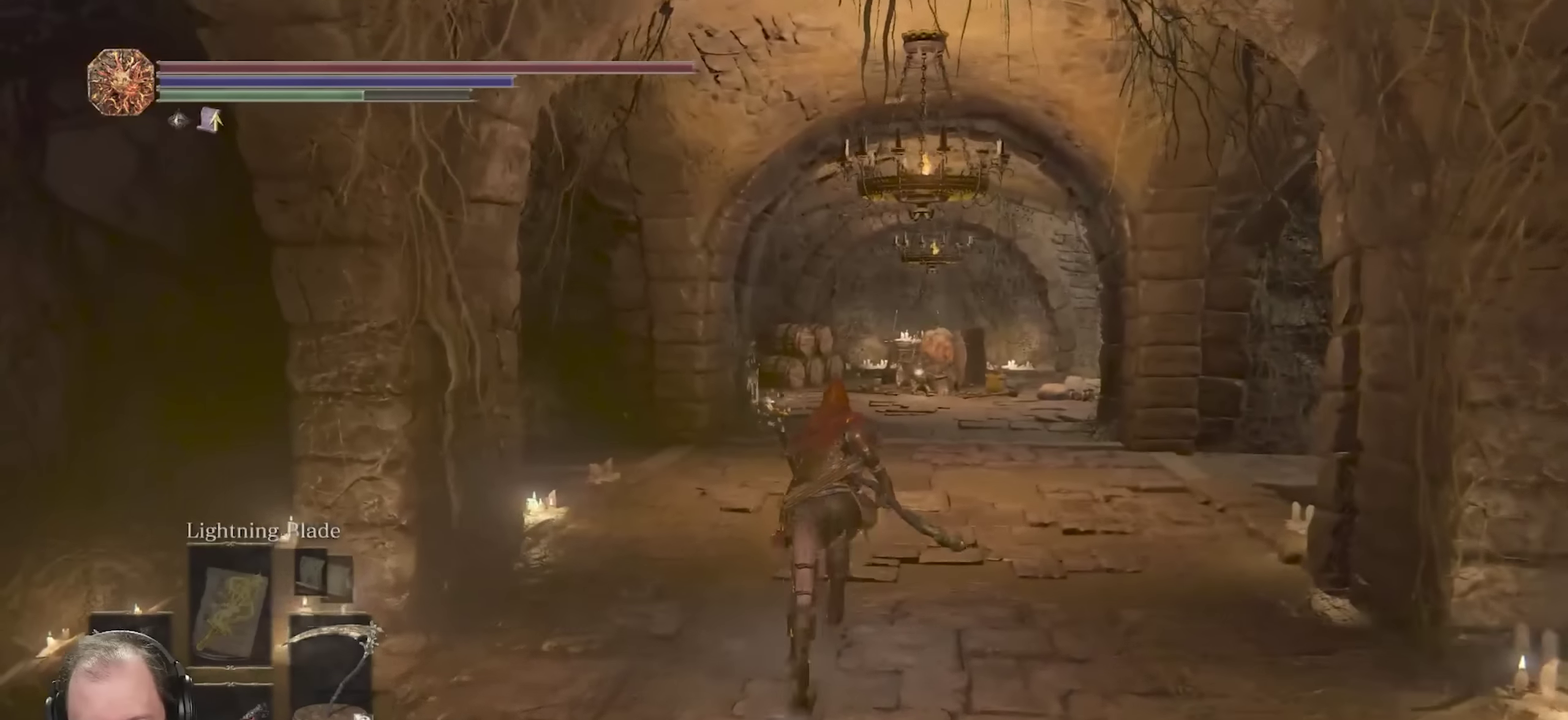
{"dt_ms": 250, "buttons": ["B"], "left_stick": "up", "right_stick": "left", "events": []}
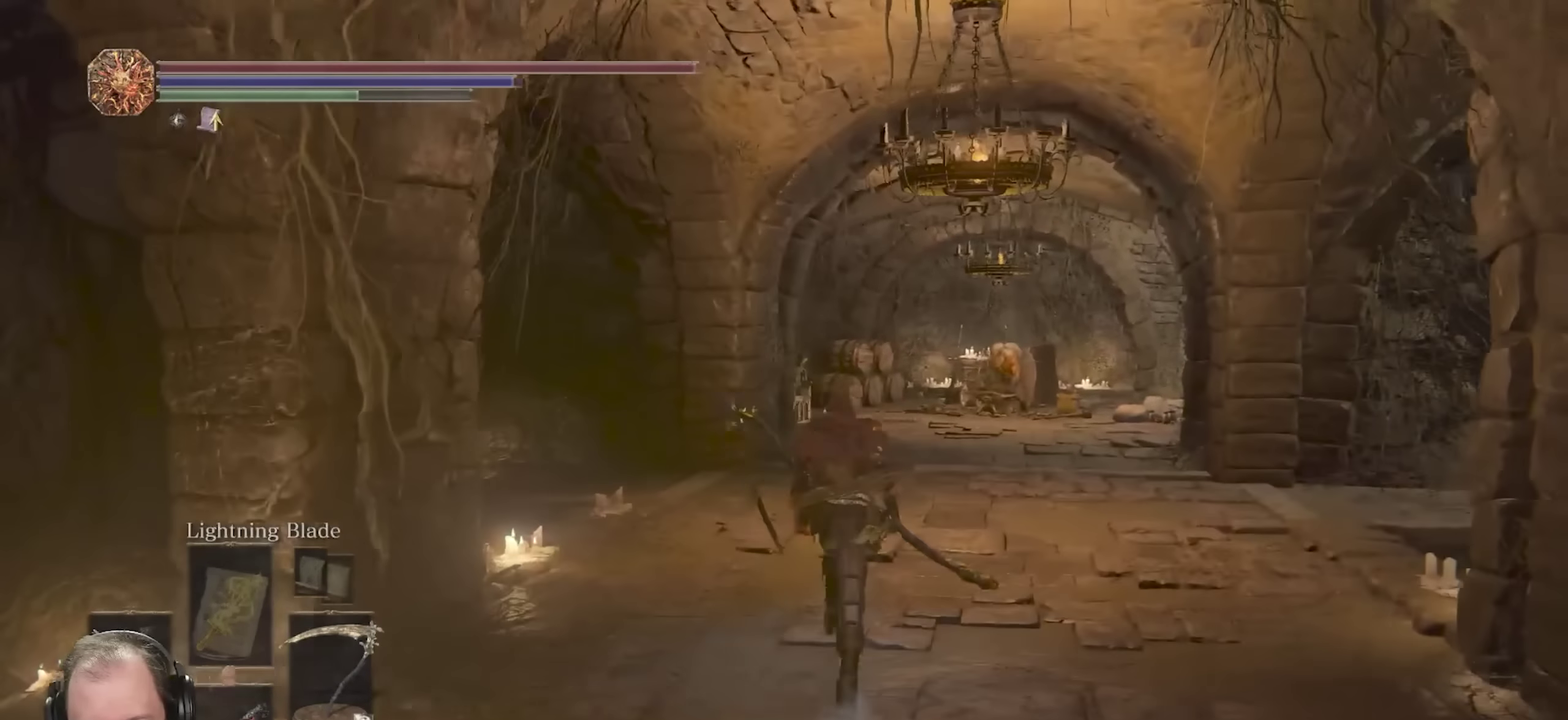
{"dt_ms": 650, "buttons": ["B"], "left_stick": "up", "right_stick": "left", "events": []}
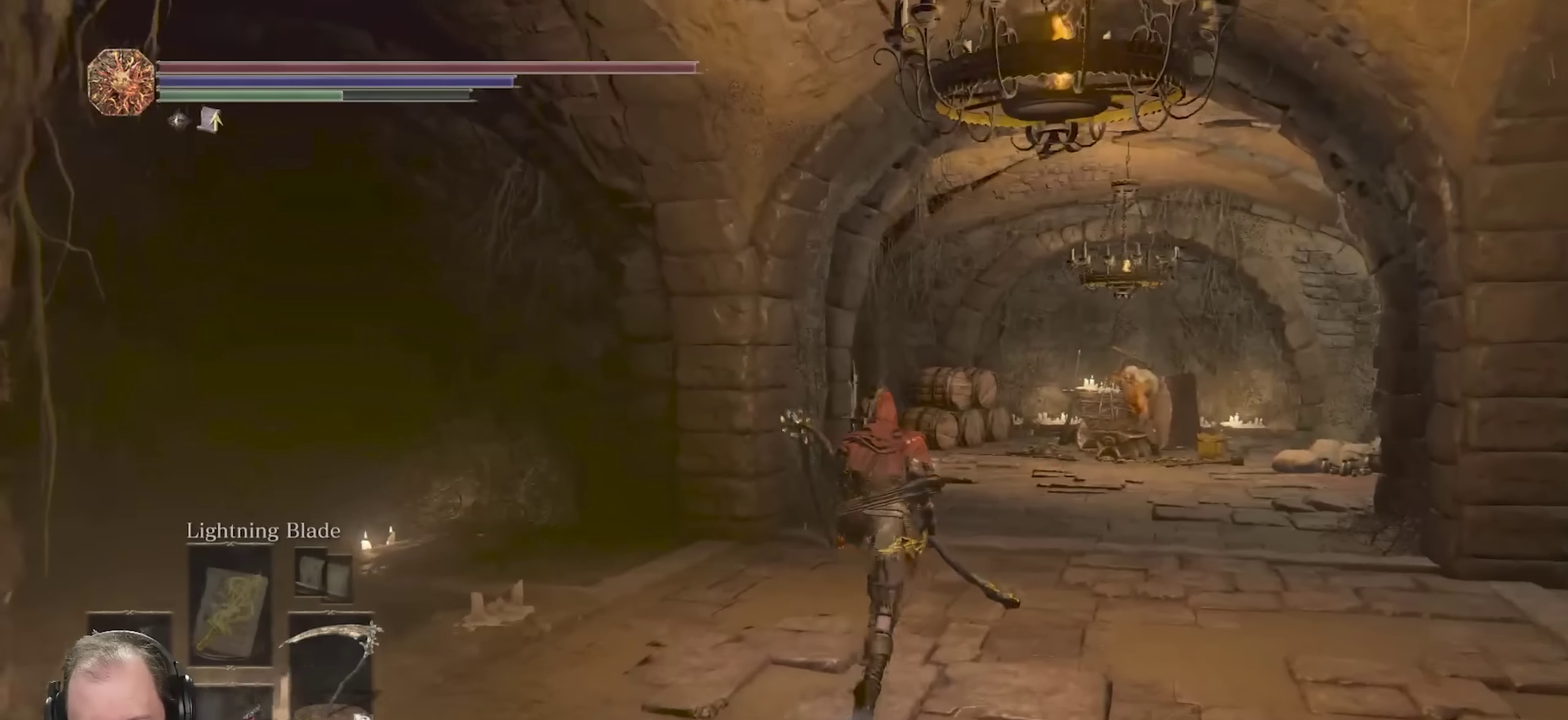
{"dt_ms": 350, "buttons": ["B"], "left_stick": "up", "right_stick": "left", "events": []}
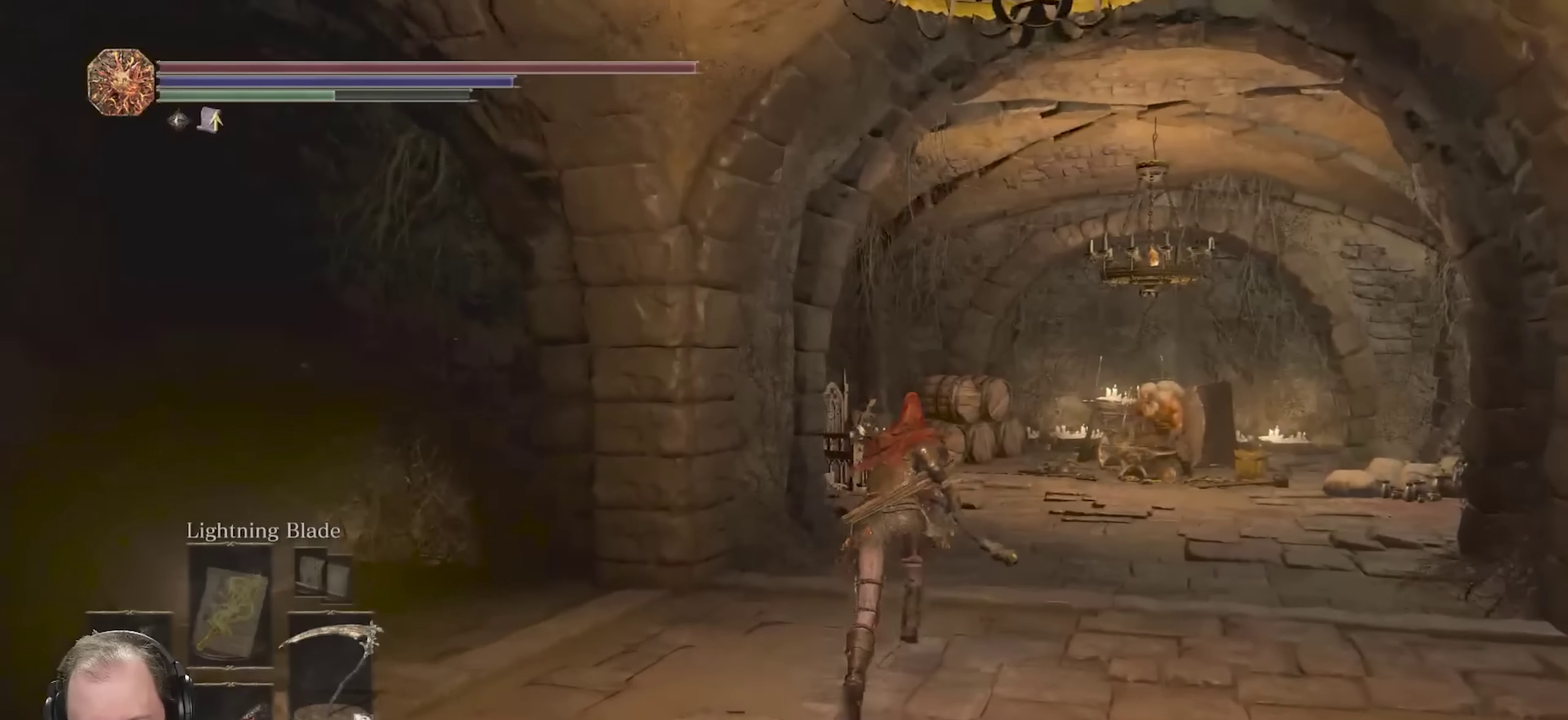
{"dt_ms": 350, "buttons": ["B"], "left_stick": "up", "right_stick": "left", "events": []}
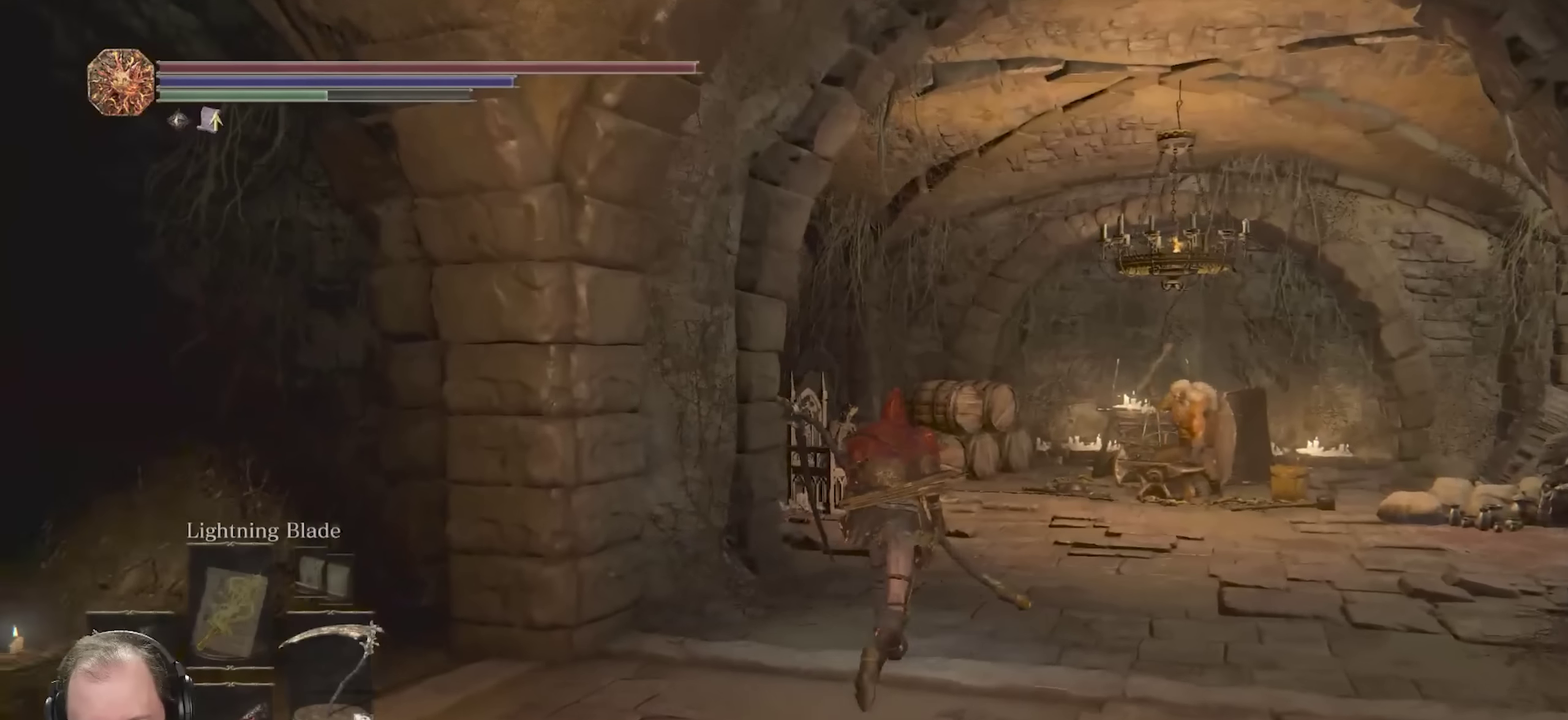
{"dt_ms": 900, "buttons": ["B"], "left_stick": "up", "right_stick": "center", "events": [[567, "right_stick", "center"]]}
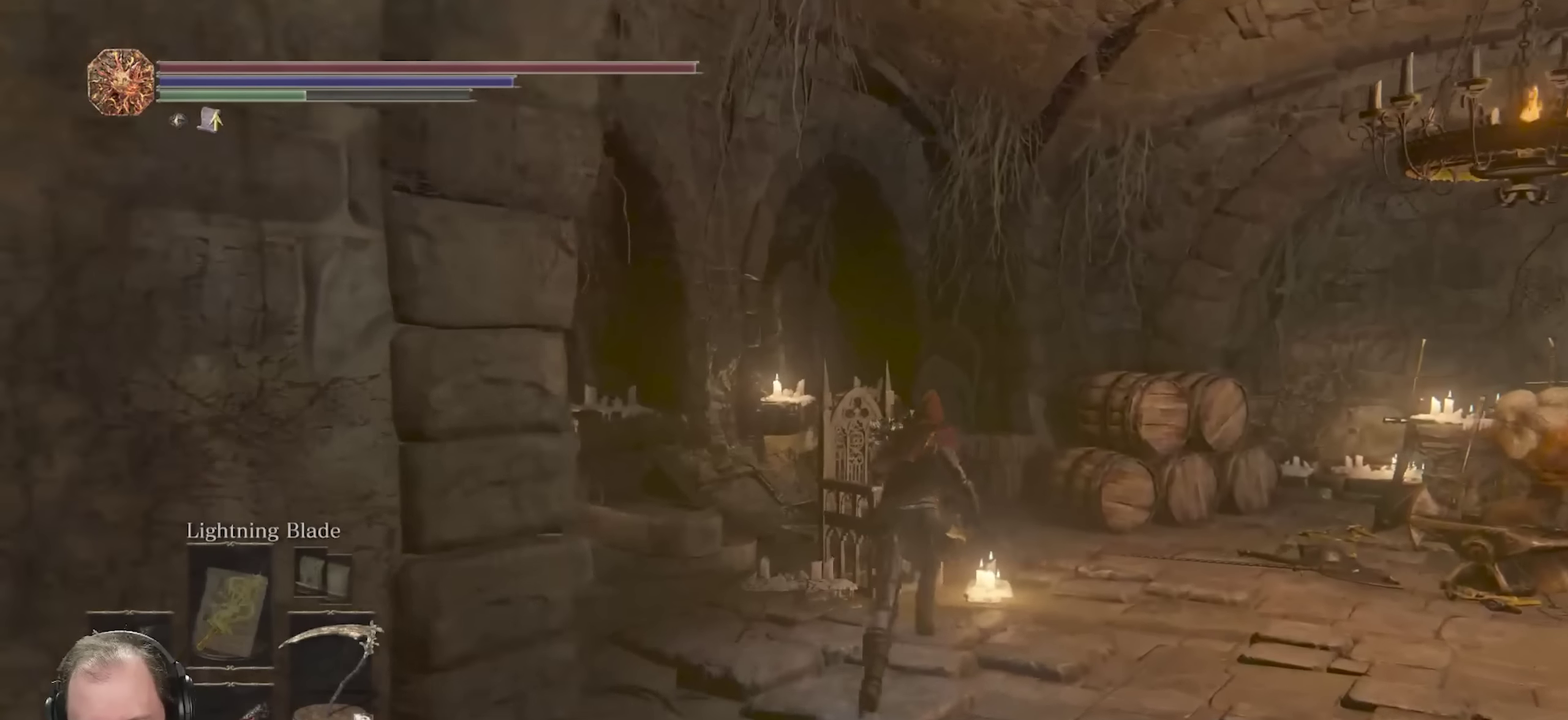
{"dt_ms": 250, "buttons": [], "left_stick": "up", "right_stick": "center", "events": [[117, "B", "up"]]}
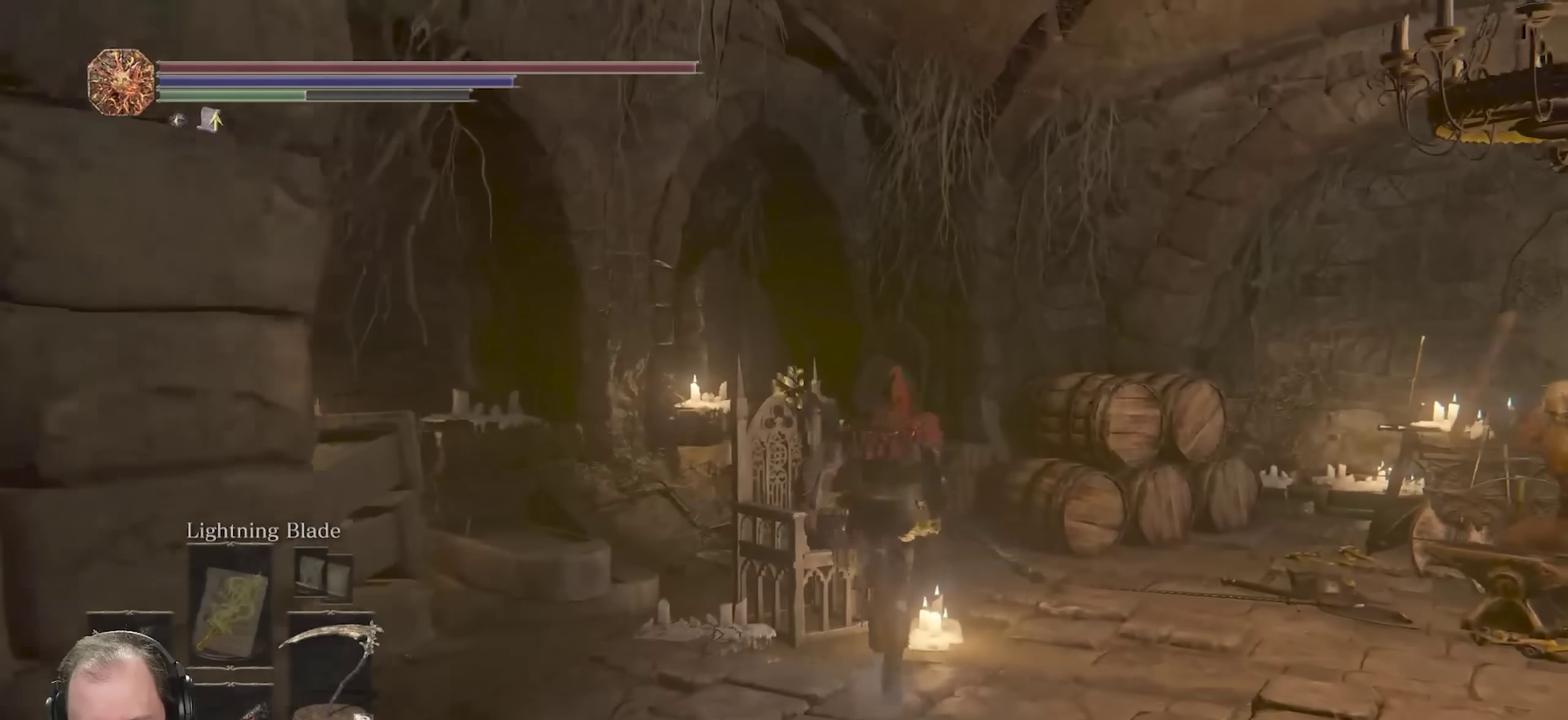
{"dt_ms": 750, "buttons": [], "left_stick": "center", "right_stick": "center", "events": [[33, "A", "down"], [50, "left_stick", "up-left"], [83, "A", "up"], [100, "left_stick", "center"], [650, "A", "down"], [733, "A", "up"]]}
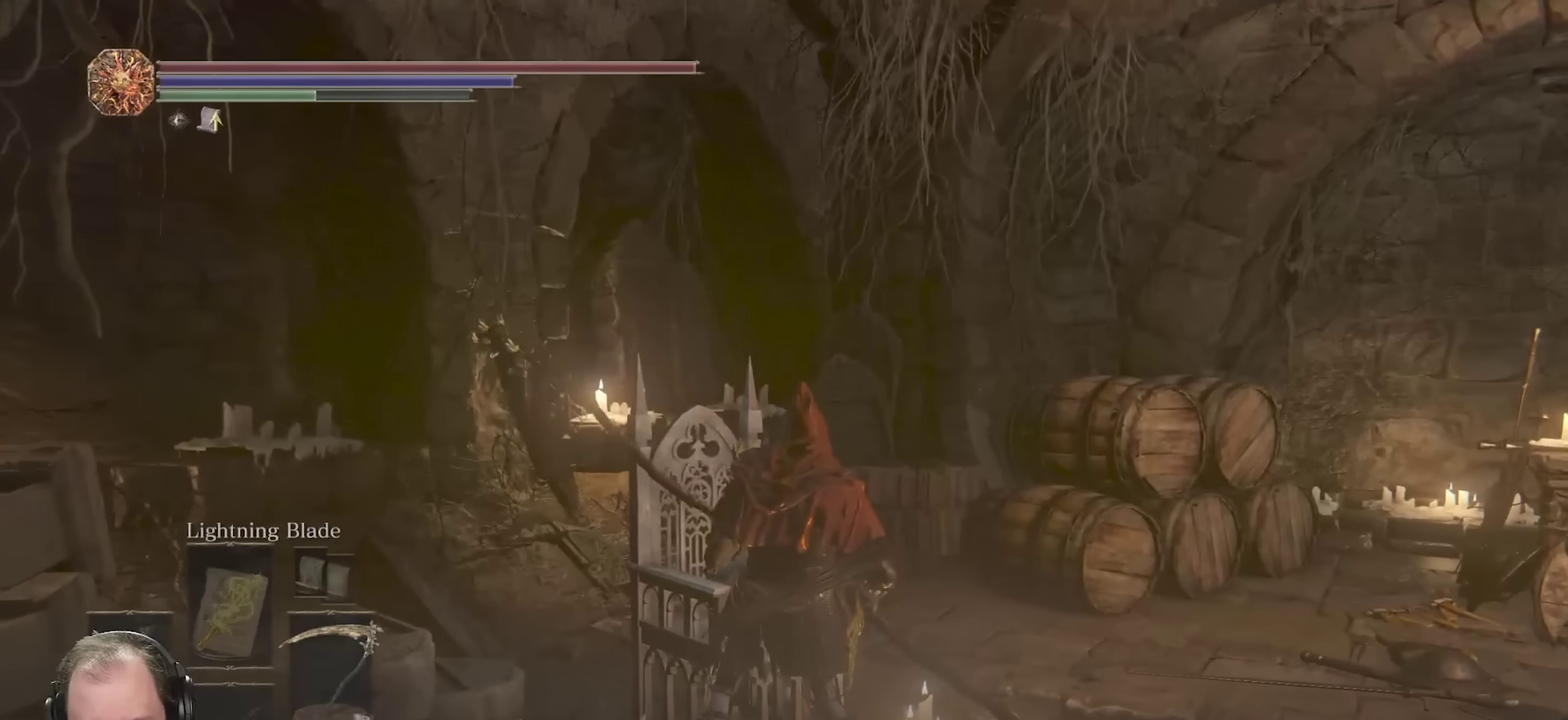
{"dt_ms": 250, "buttons": ["A"], "left_stick": "center", "right_stick": "center", "events": [[233, "A", "down"]]}
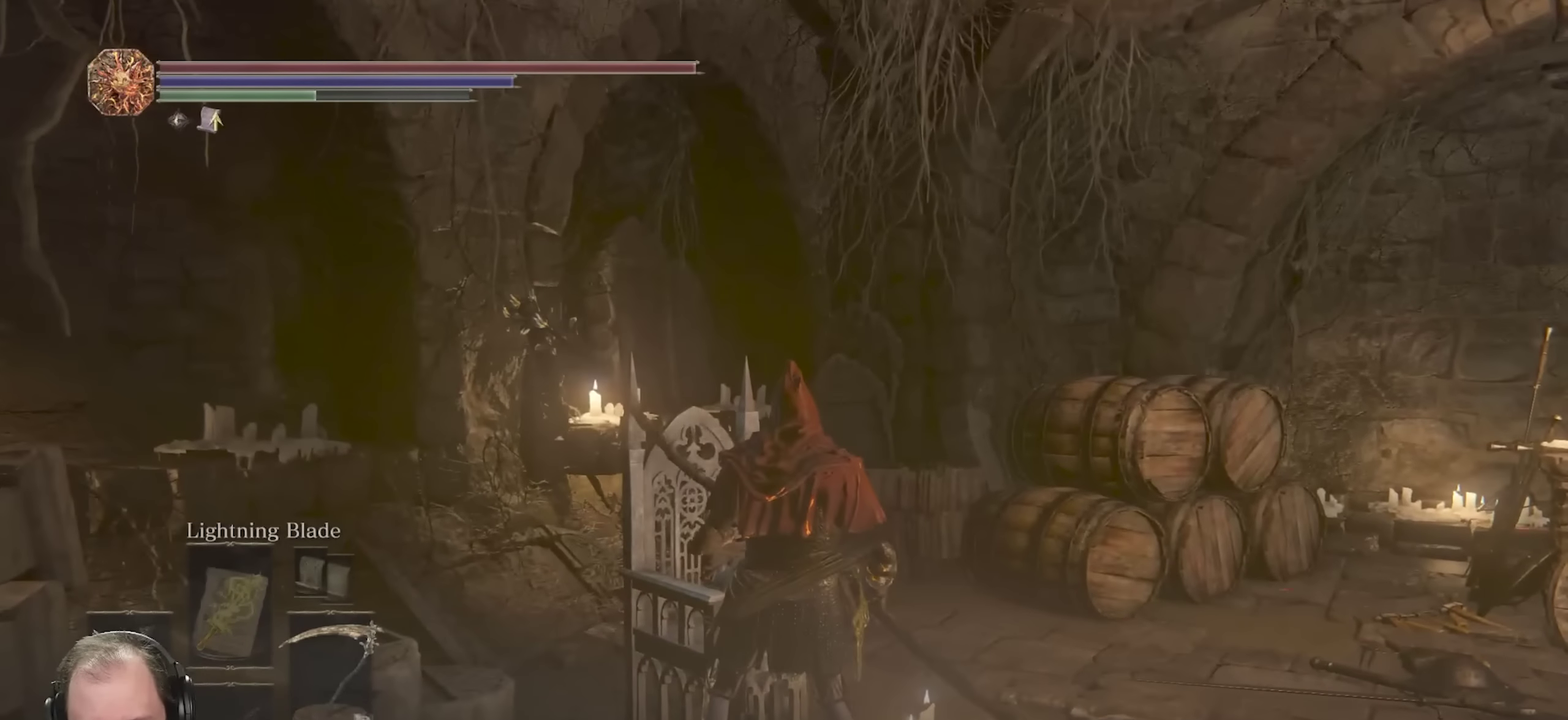
{"dt_ms": 500, "buttons": [], "left_stick": "center", "right_stick": "center", "events": [[83, "A", "up"], [417, "A", "down"], [483, "A", "up"]]}
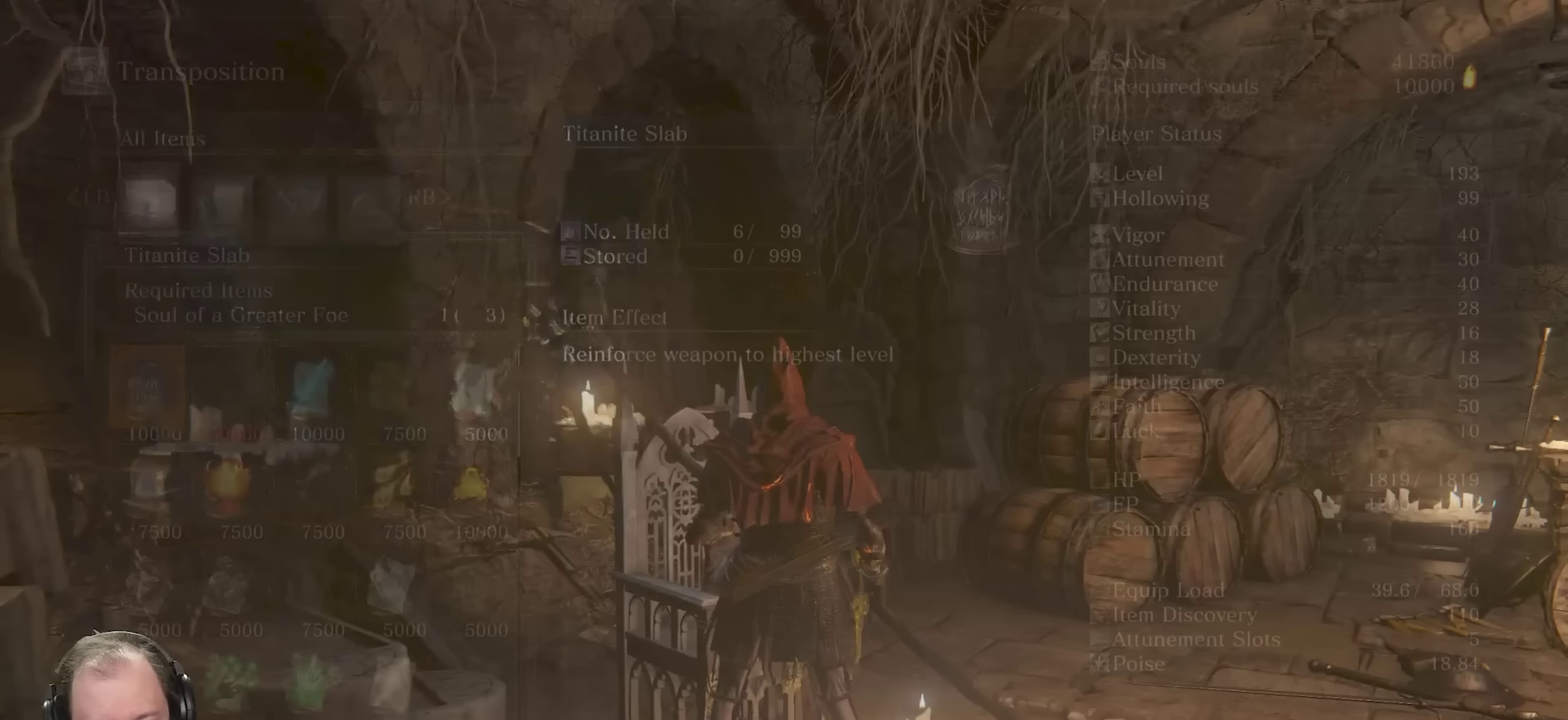
{"dt_ms": 500, "buttons": [], "left_stick": "center", "right_stick": "center", "events": []}
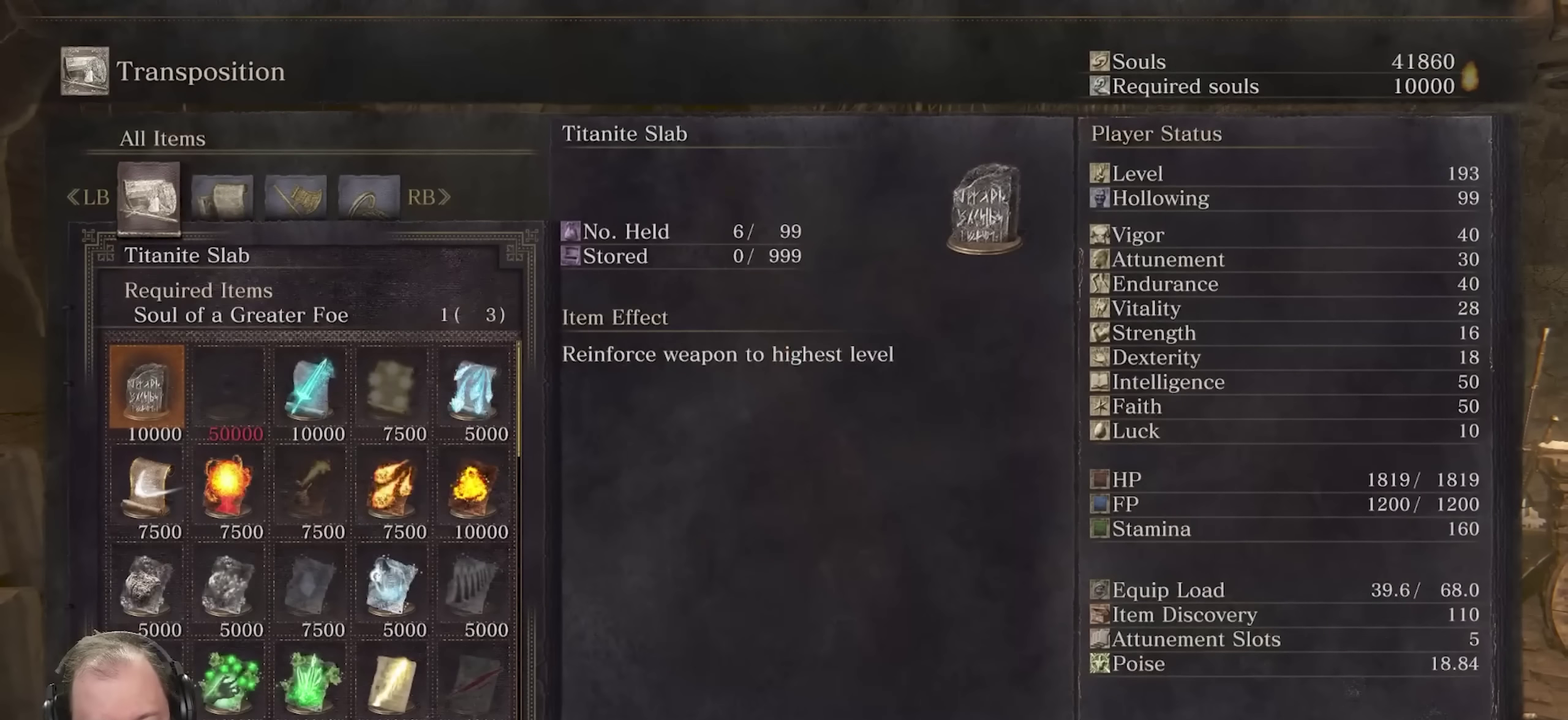
{"dt_ms": 750, "buttons": ["DPAD_RIGHT"], "left_stick": "center", "right_stick": "center", "events": [[750, "DPAD_RIGHT", "down"]]}
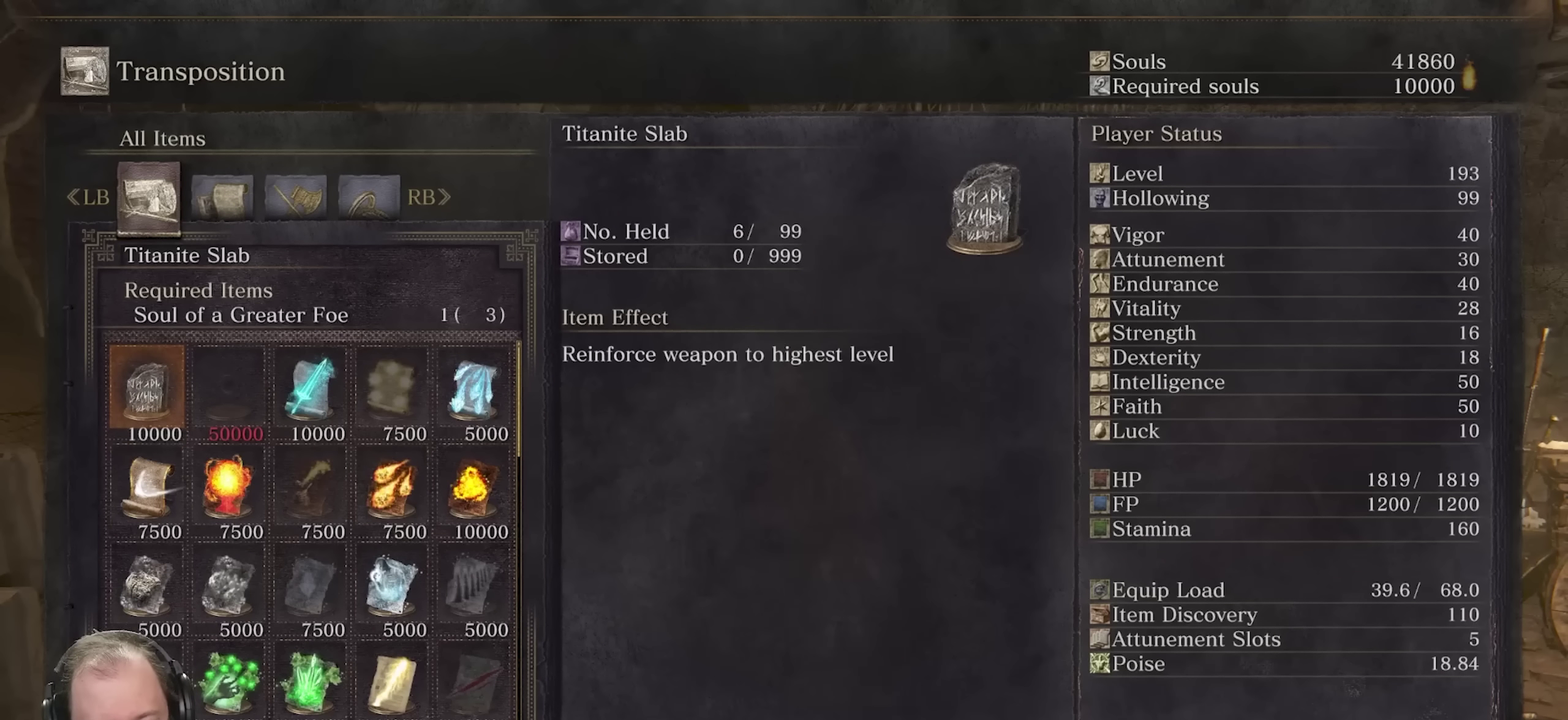
{"dt_ms": 250, "buttons": [], "left_stick": "center", "right_stick": "center", "events": [[233, "DPAD_RIGHT", "up"]]}